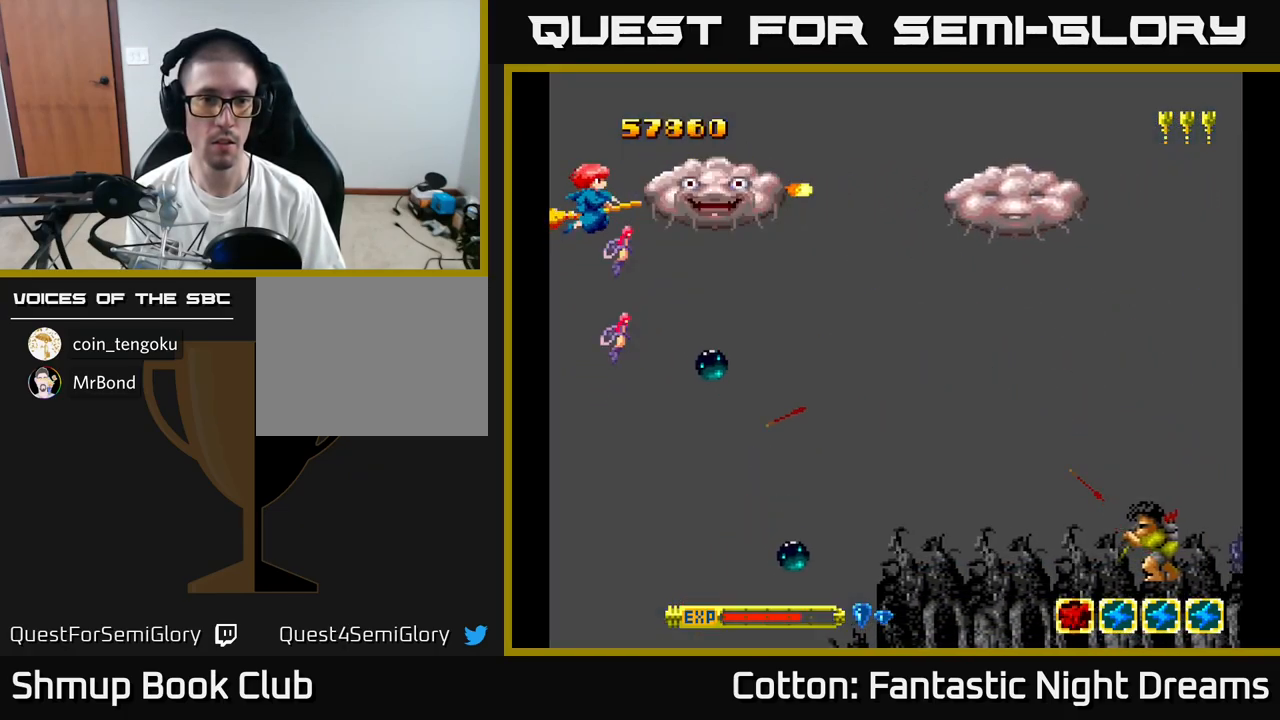
Gameplay with a controller (Xbox layout); each line is a JSON object with the inputs held at the frame after it. "events" lists button and stick changes between this image and that frame as [ms after this image, input, new state], when the widget could be followed in between. Not read: left_stick.
{"buttons": ["B", "Y"], "right_stick": "center", "events": [[267, "DPAD_DOWN", "down"], [351, "DPAD_DOWN", "up"]]}
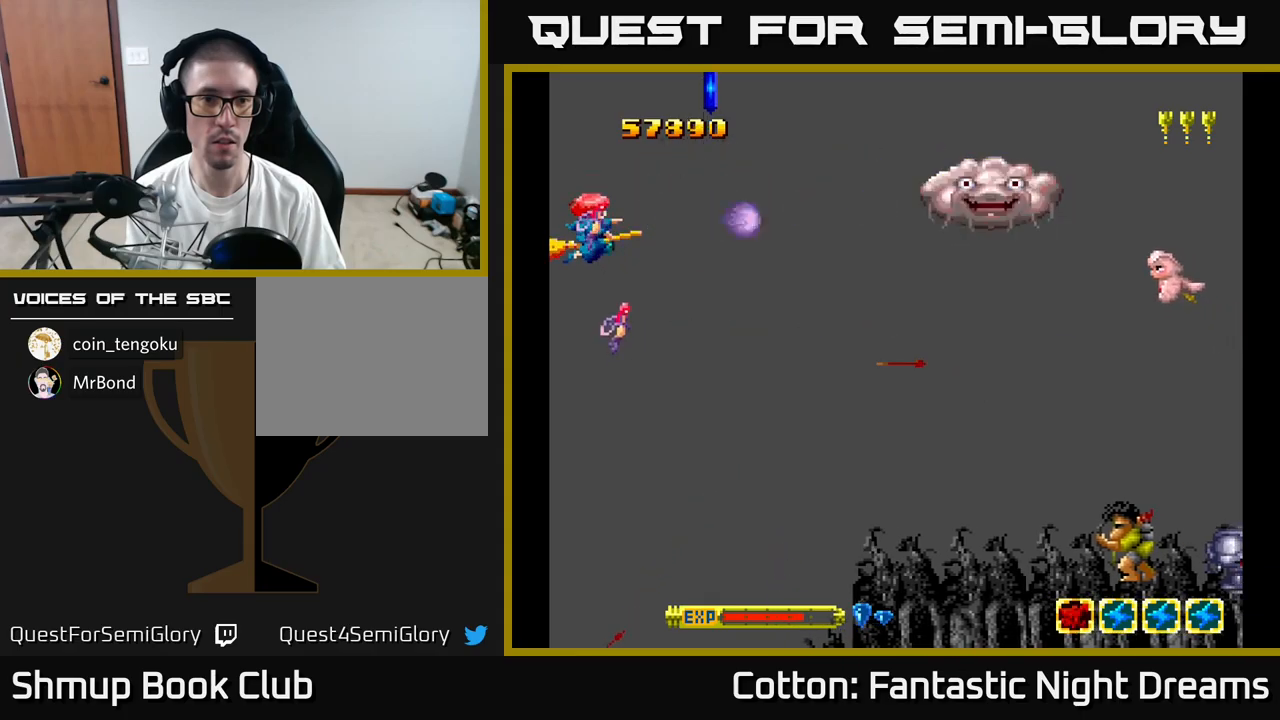
{"buttons": ["Y", "DPAD_UP"], "right_stick": "center", "events": [[83, "B", "up"], [83, "Y", "up"], [116, "DPAD_RIGHT", "down"], [316, "DPAD_UP", "down"], [433, "DPAD_UP", "up"], [433, "Y", "down"], [483, "DPAD_RIGHT", "up"], [483, "DPAD_UP", "down"]]}
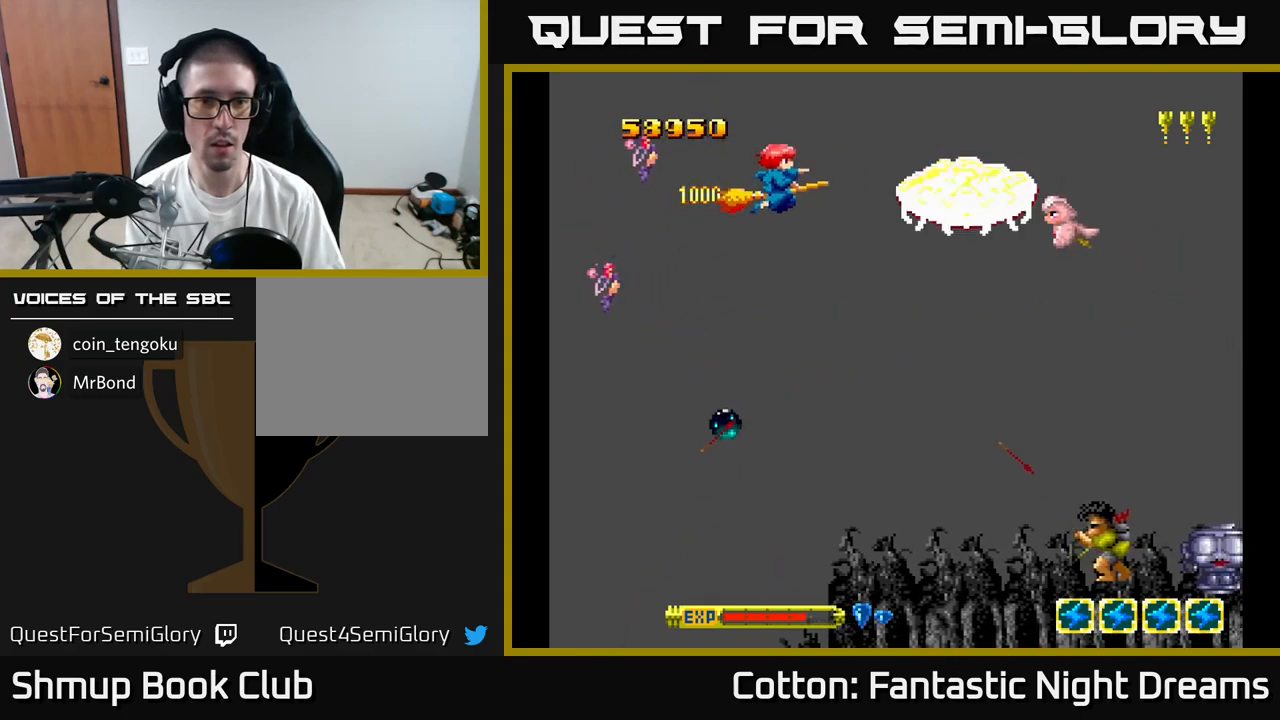
{"buttons": ["B", "Y"], "right_stick": "center", "events": [[50, "DPAD_UP", "up"], [350, "B", "down"], [350, "DPAD_DOWN", "down"], [433, "DPAD_DOWN", "up"]]}
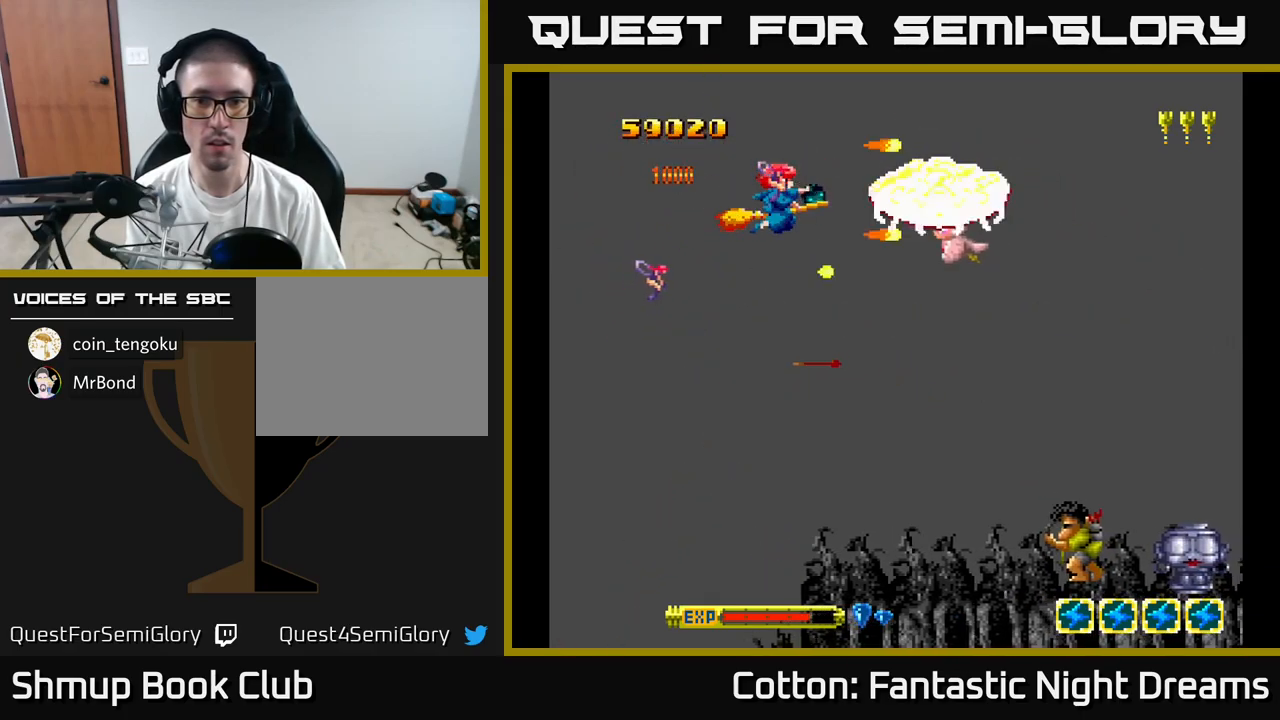
{"buttons": ["B", "Y", "DPAD_DOWN", "DPAD_LEFT"], "right_stick": "center", "events": [[266, "DPAD_LEFT", "down"], [333, "DPAD_LEFT", "up"], [416, "DPAD_LEFT", "down"], [483, "DPAD_DOWN", "down"]]}
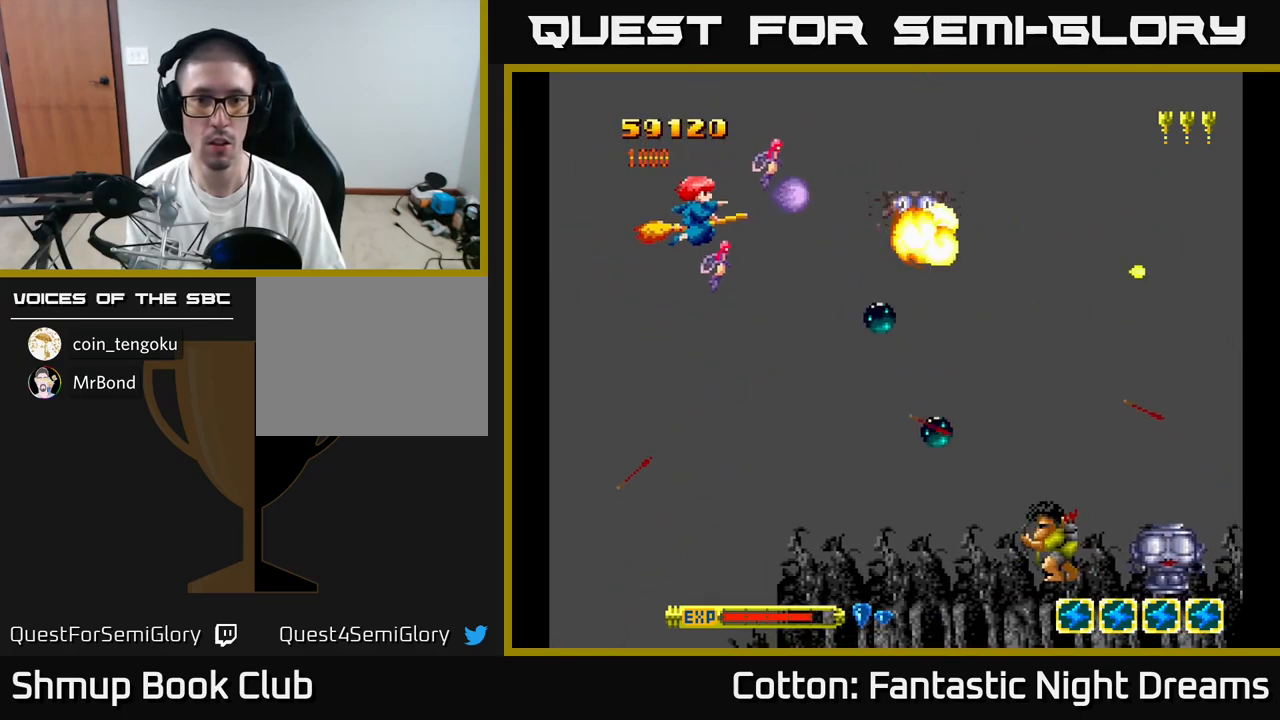
{"buttons": ["DPAD_RIGHT"], "right_stick": "center"}
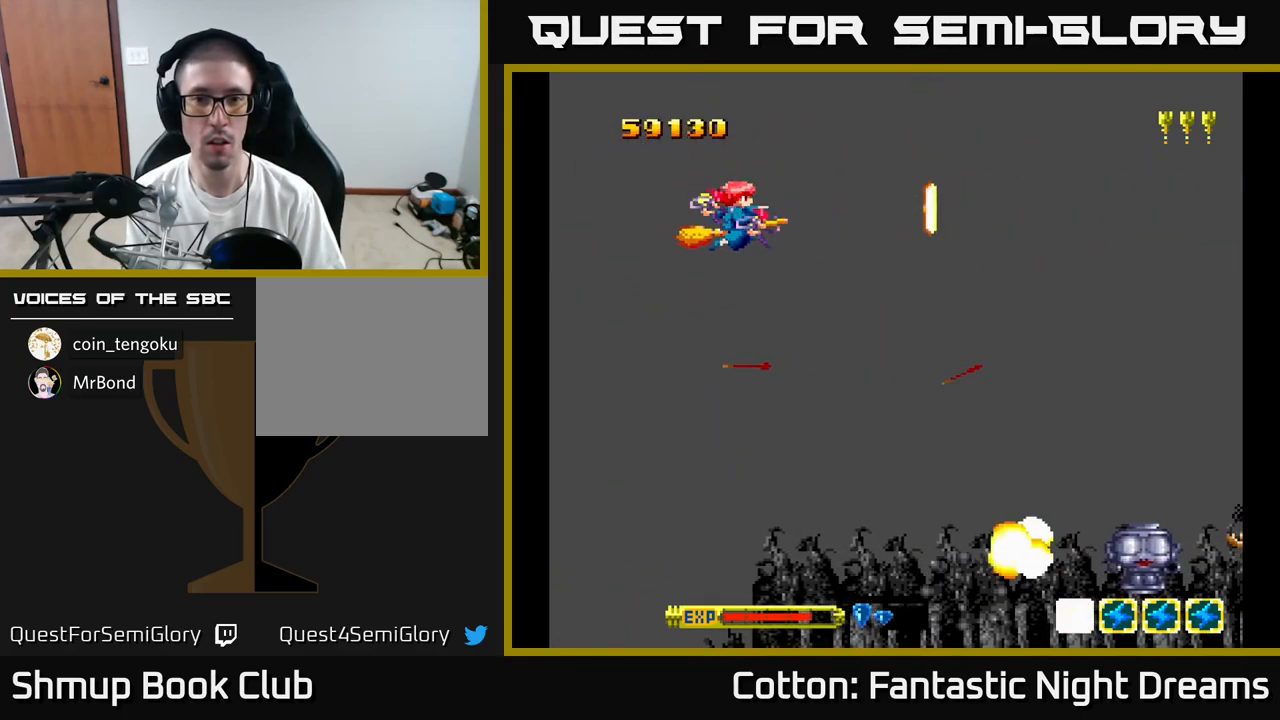
{"buttons": ["DPAD_DOWN", "DPAD_RIGHT"], "right_stick": "center", "events": [[16, "DPAD_RIGHT", "up"], [200, "DPAD_UP", "down"], [250, "DPAD_UP", "up"], [316, "DPAD_RIGHT", "down"], [350, "DPAD_DOWN", "down"], [450, "Y", "down"], [483, "Y", "up"]]}
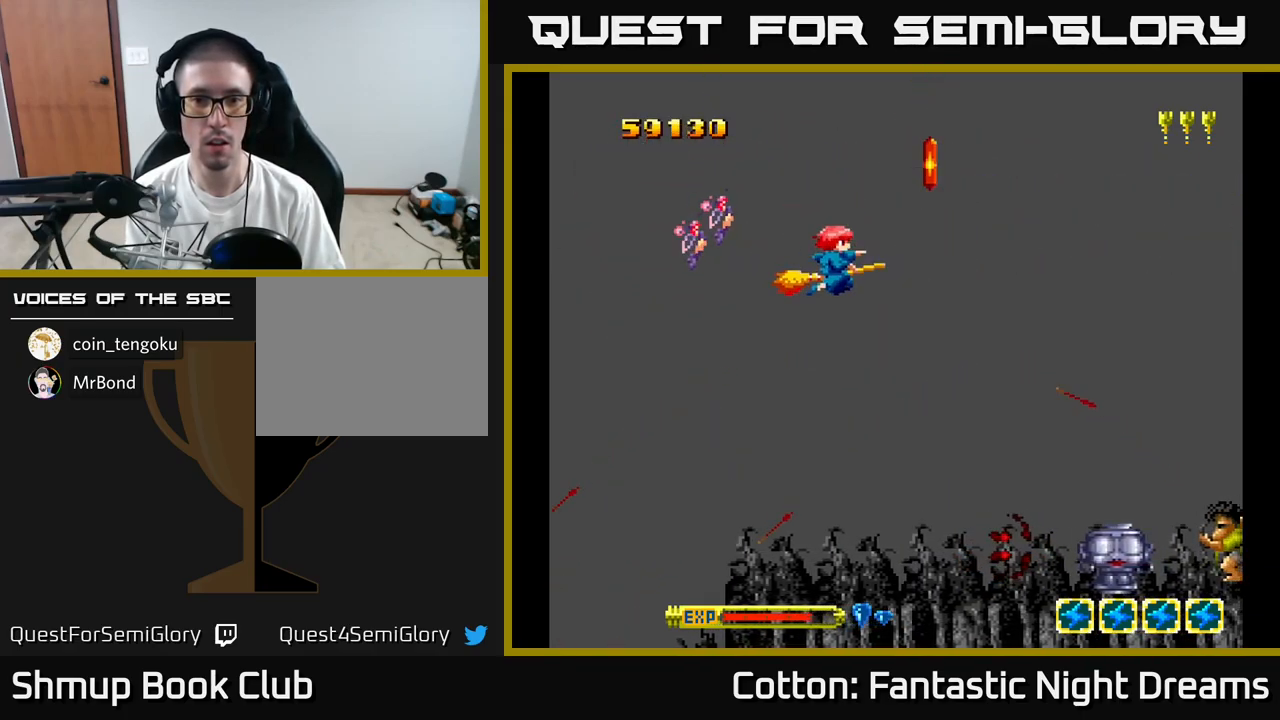
{"buttons": ["DPAD_UP"], "right_stick": "center", "events": [[33, "DPAD_RIGHT", "up"], [133, "DPAD_DOWN", "up"], [216, "DPAD_UP", "down"], [316, "DPAD_RIGHT", "down"], [316, "DPAD_UP", "up"], [383, "DPAD_UP", "down"], [433, "Y", "down"], [450, "DPAD_RIGHT", "up"], [483, "Y", "up"]]}
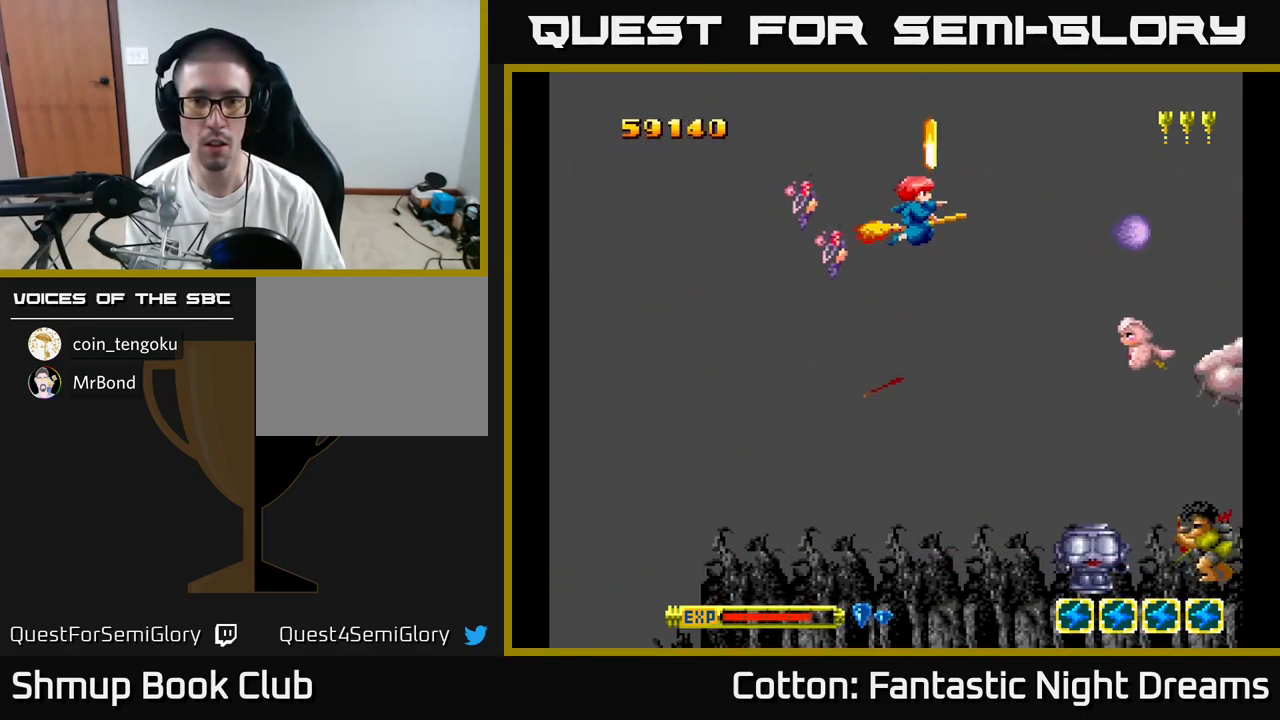
{"buttons": ["DPAD_DOWN"], "right_stick": "center"}
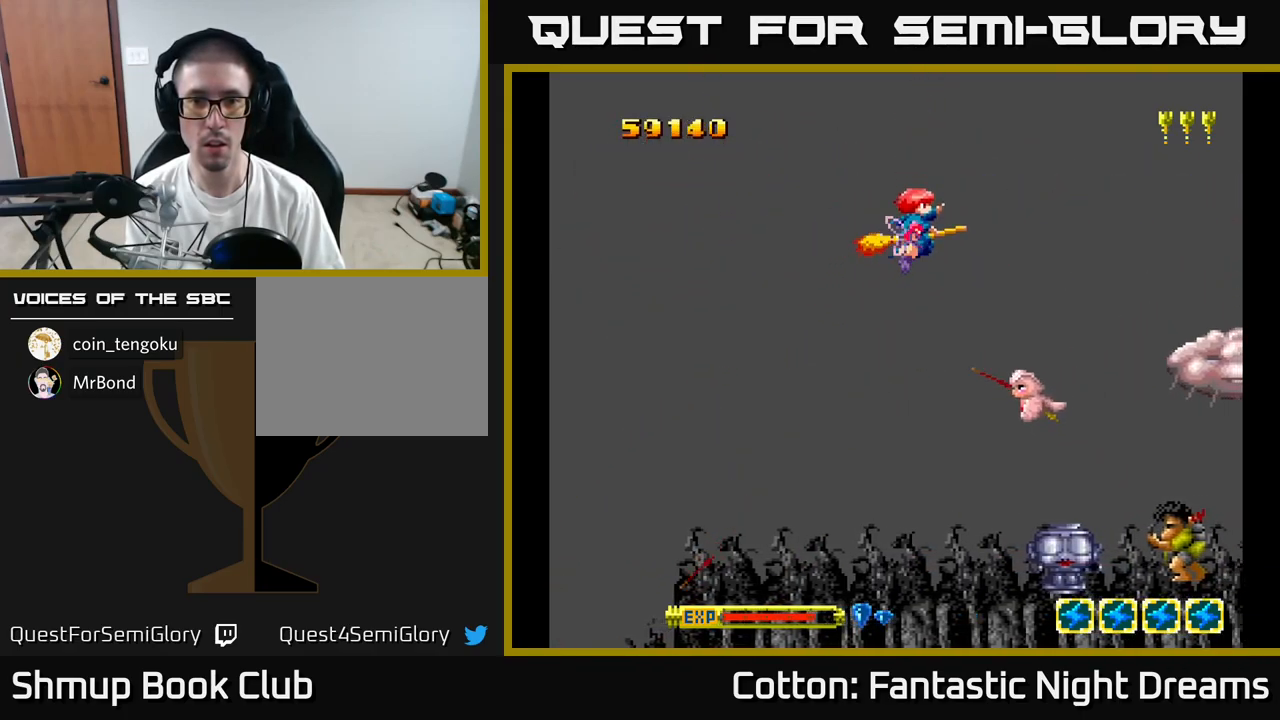
{"buttons": ["B", "Y", "DPAD_RIGHT"], "right_stick": "center", "events": [[50, "DPAD_LEFT", "down"], [133, "Y", "down"], [233, "DPAD_DOWN", "up"], [383, "DPAD_DOWN", "down"], [383, "DPAD_LEFT", "up"], [416, "DPAD_RIGHT", "down"], [450, "DPAD_DOWN", "up"], [466, "B", "down"]]}
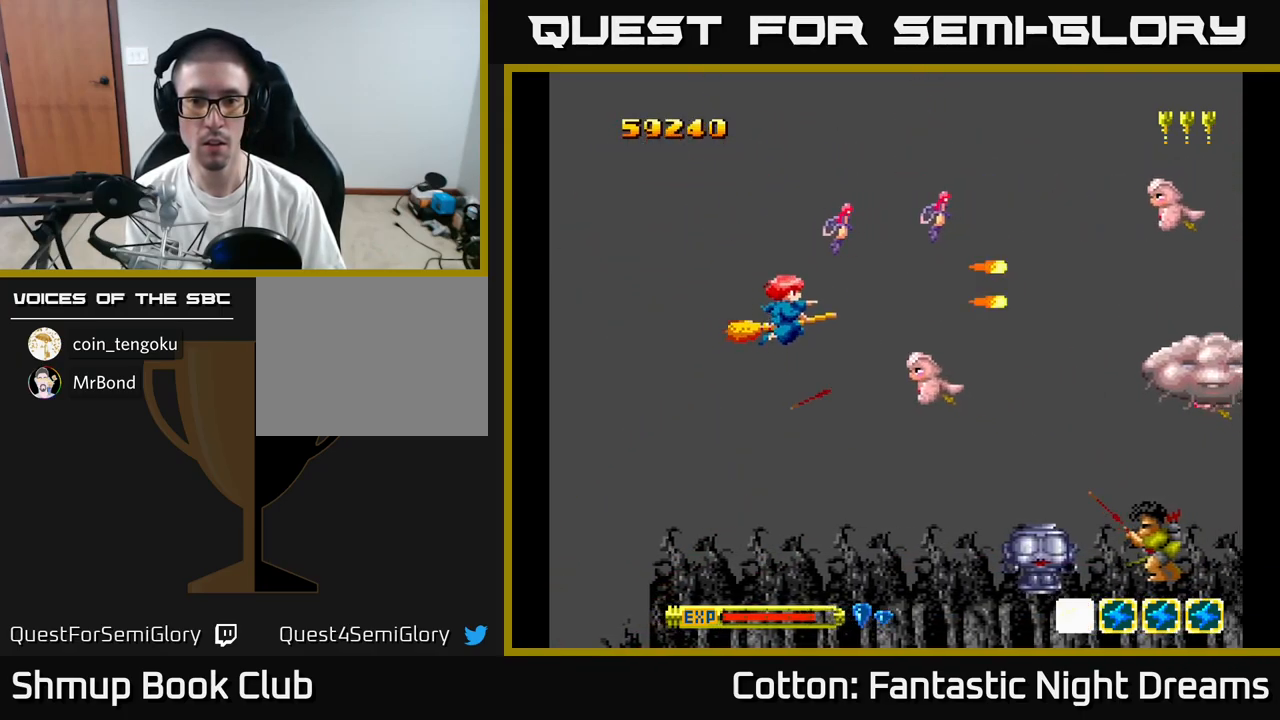
{"buttons": ["B", "Y", "DPAD_LEFT"], "right_stick": "center", "events": [[16, "DPAD_RIGHT", "up"], [16, "DPAD_UP", "down"], [83, "DPAD_UP", "up"], [133, "DPAD_UP", "down"], [166, "DPAD_LEFT", "down"], [250, "DPAD_LEFT", "up"], [266, "DPAD_UP", "up"], [283, "DPAD_RIGHT", "down"], [366, "DPAD_RIGHT", "up"], [400, "DPAD_LEFT", "down"]]}
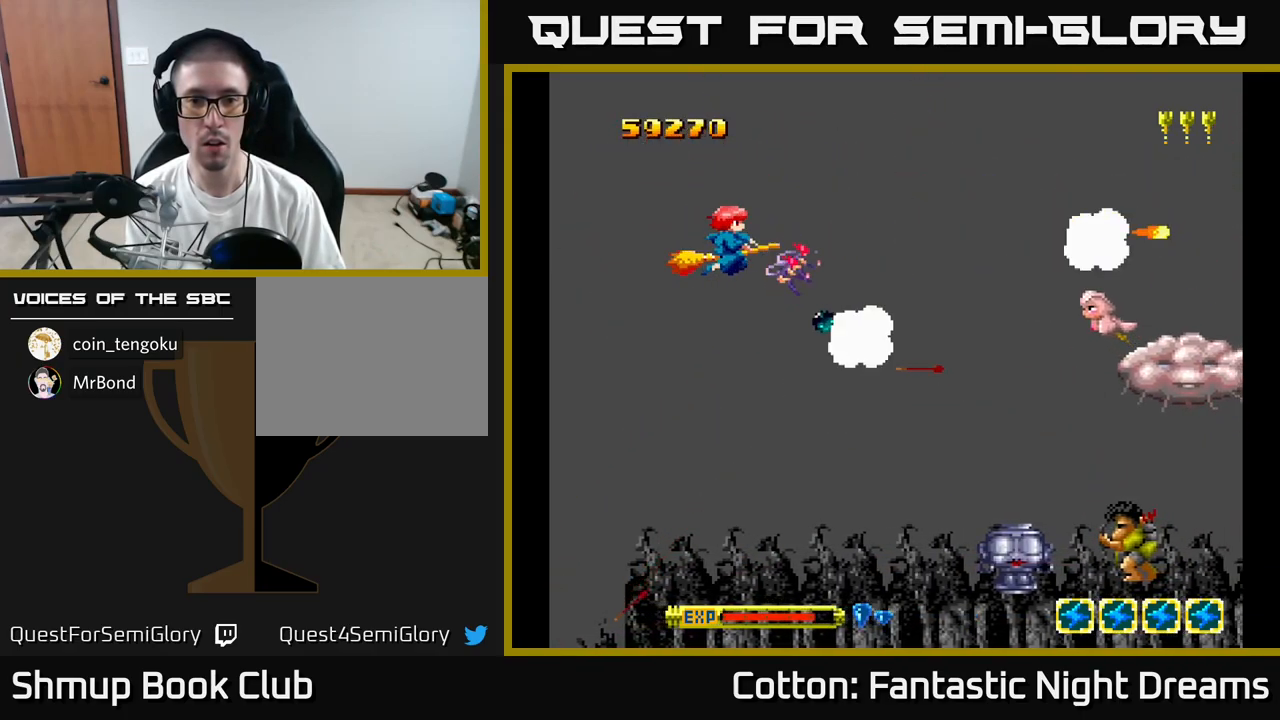
{"buttons": ["DPAD_DOWN"], "right_stick": "center"}
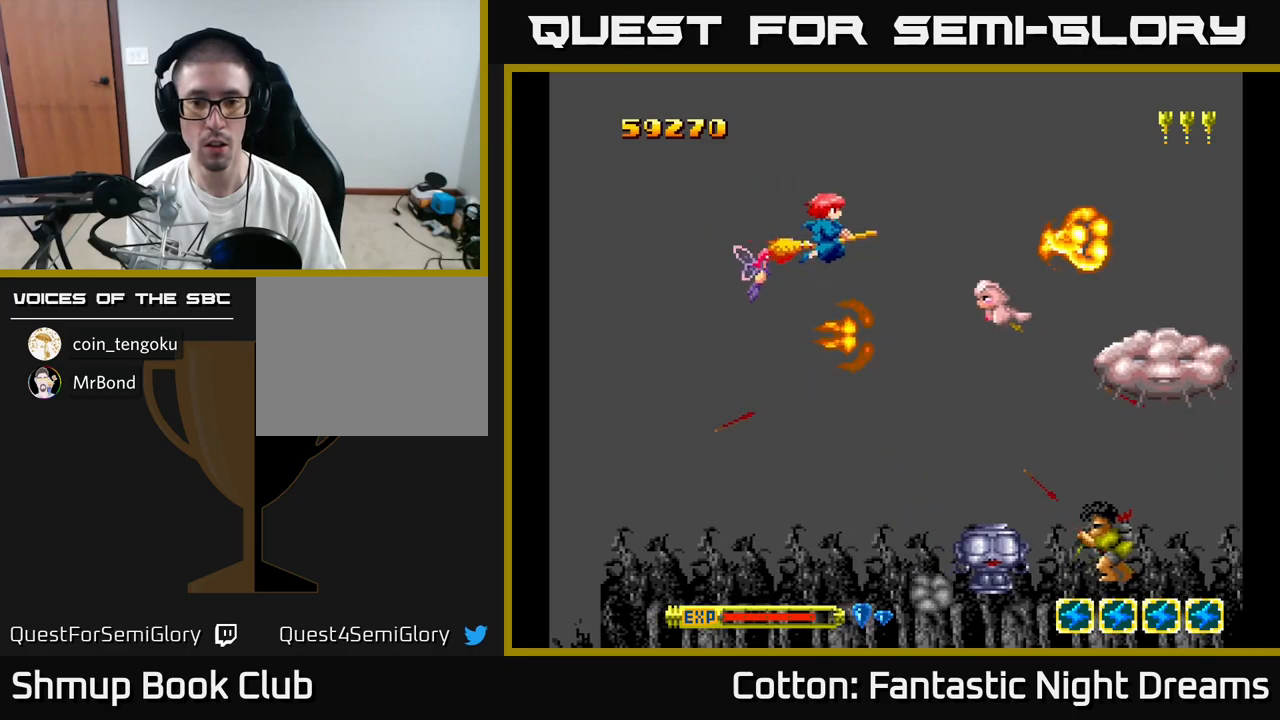
{"buttons": ["DPAD_UP", "DPAD_LEFT"], "right_stick": "center", "events": [[167, "Y", "down"], [317, "DPAD_DOWN", "up"], [333, "B", "down"], [333, "DPAD_LEFT", "down"], [333, "DPAD_UP", "down"], [400, "DPAD_LEFT", "up"], [467, "DPAD_LEFT", "down"], [467, "Y", "up"], [483, "B", "up"]]}
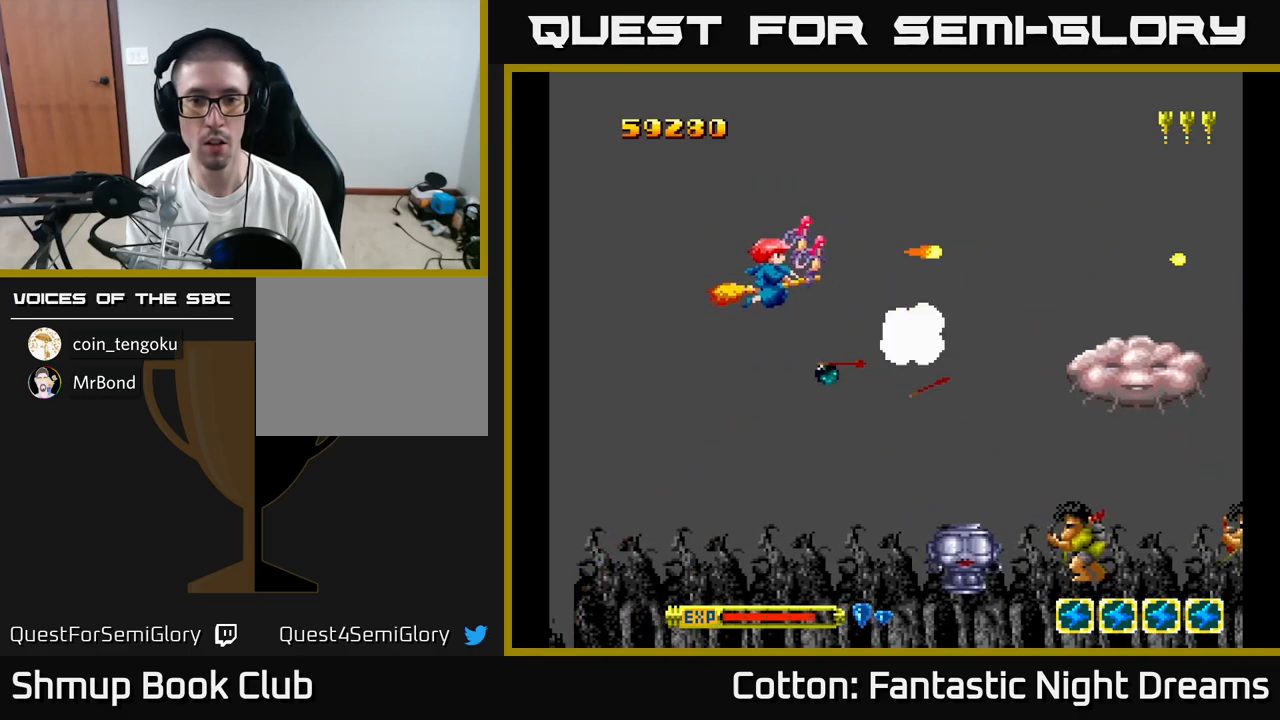
{"buttons": ["DPAD_DOWN"], "right_stick": "center", "events": [[150, "DPAD_LEFT", "up"], [250, "DPAD_UP", "up"], [267, "DPAD_RIGHT", "down"], [367, "DPAD_DOWN", "down"], [400, "DPAD_RIGHT", "up"]]}
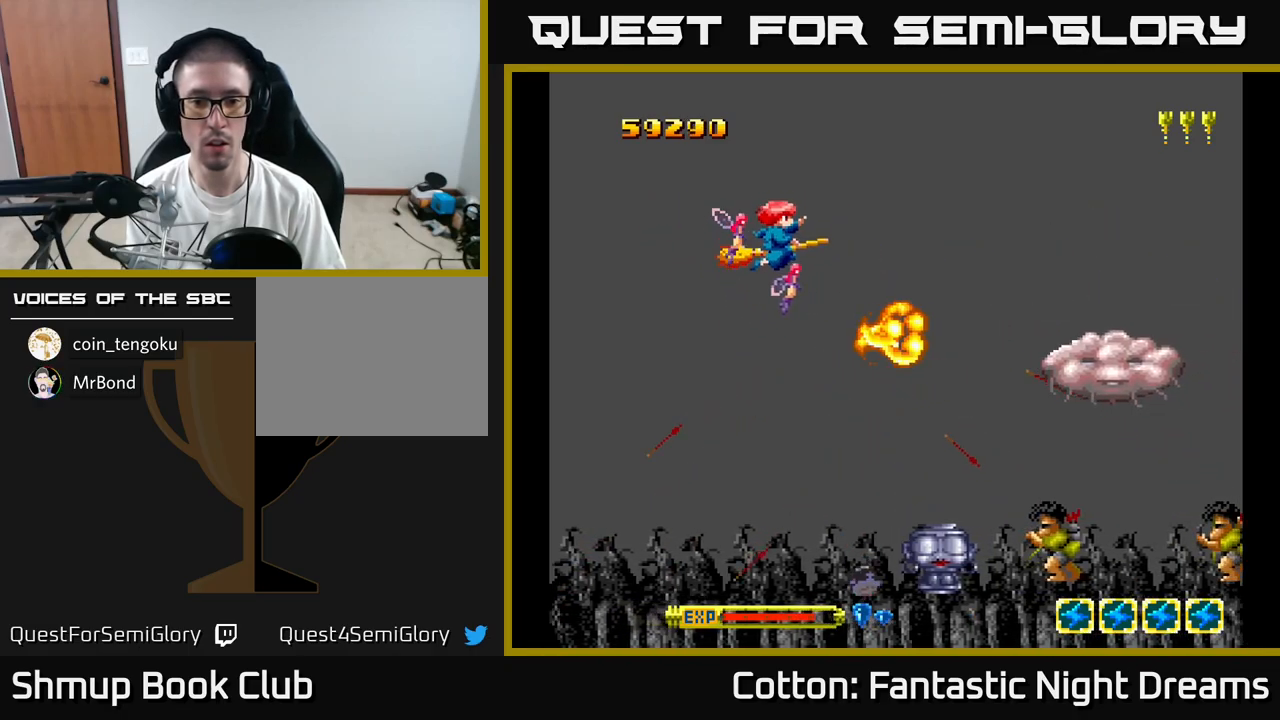
{"buttons": ["Y", "DPAD_UP"], "right_stick": "center", "events": [[150, "DPAD_LEFT", "down"], [250, "B", "down"], [283, "DPAD_LEFT", "up"], [317, "DPAD_DOWN", "up"], [350, "B", "up"], [350, "DPAD_UP", "down"], [483, "Y", "down"]]}
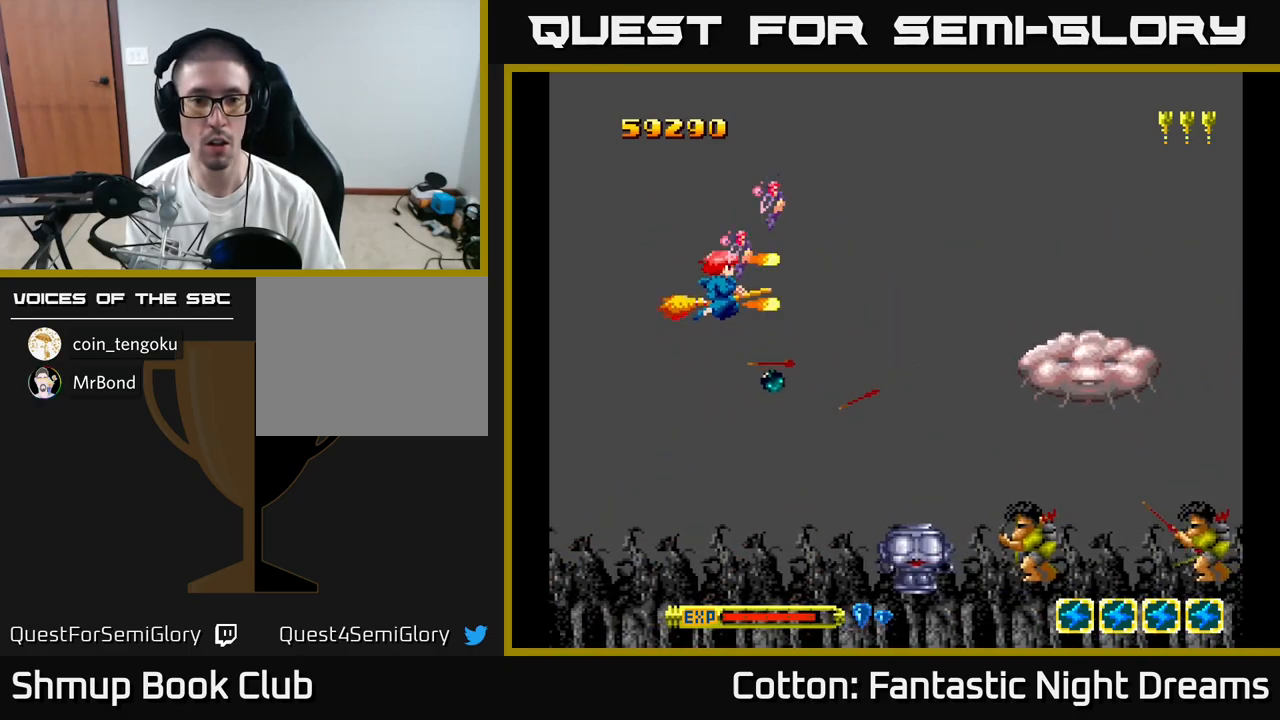
{"buttons": ["DPAD_UP"], "right_stick": "center", "events": [[117, "DPAD_UP", "up"], [167, "Y", "up"], [183, "DPAD_DOWN", "down"], [383, "DPAD_DOWN", "up"], [450, "DPAD_UP", "down"]]}
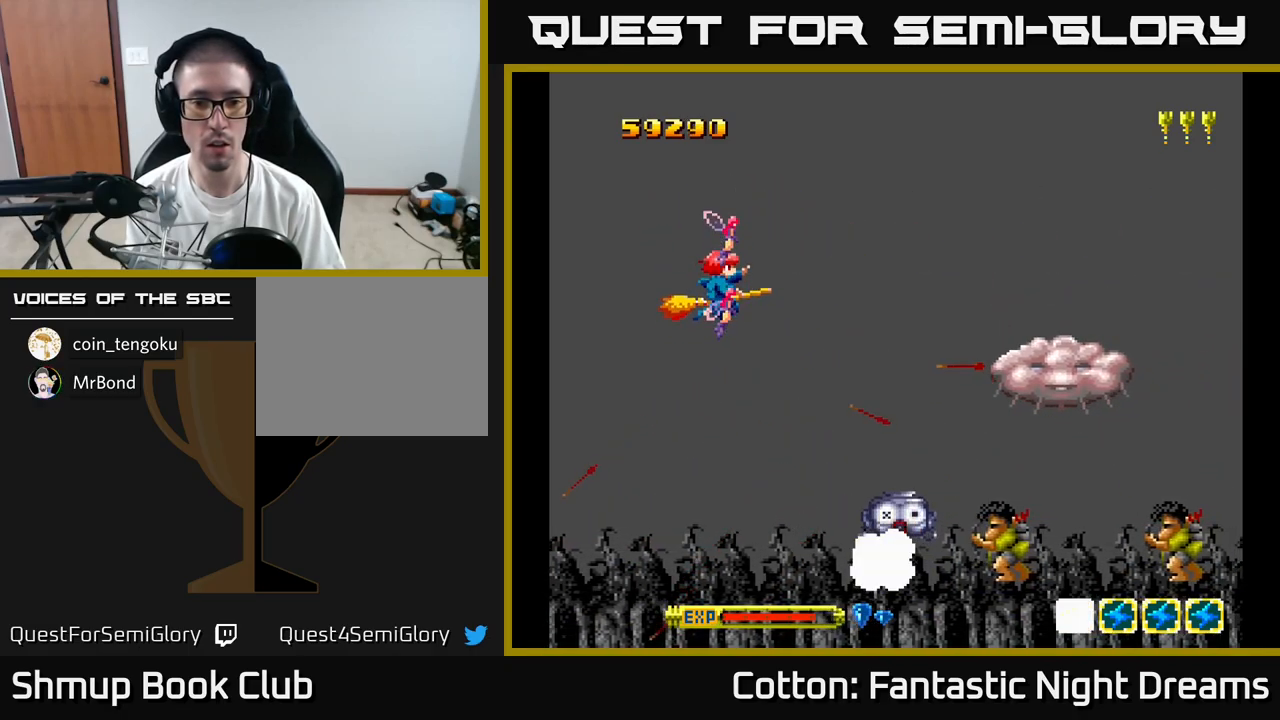
{"buttons": ["Y", "DPAD_DOWN"], "right_stick": "center", "events": [[50, "DPAD_RIGHT", "down"], [150, "DPAD_UP", "up"], [250, "Y", "down"], [300, "DPAD_RIGHT", "up"], [333, "DPAD_UP", "down"], [383, "DPAD_UP", "up"], [433, "DPAD_DOWN", "down"]]}
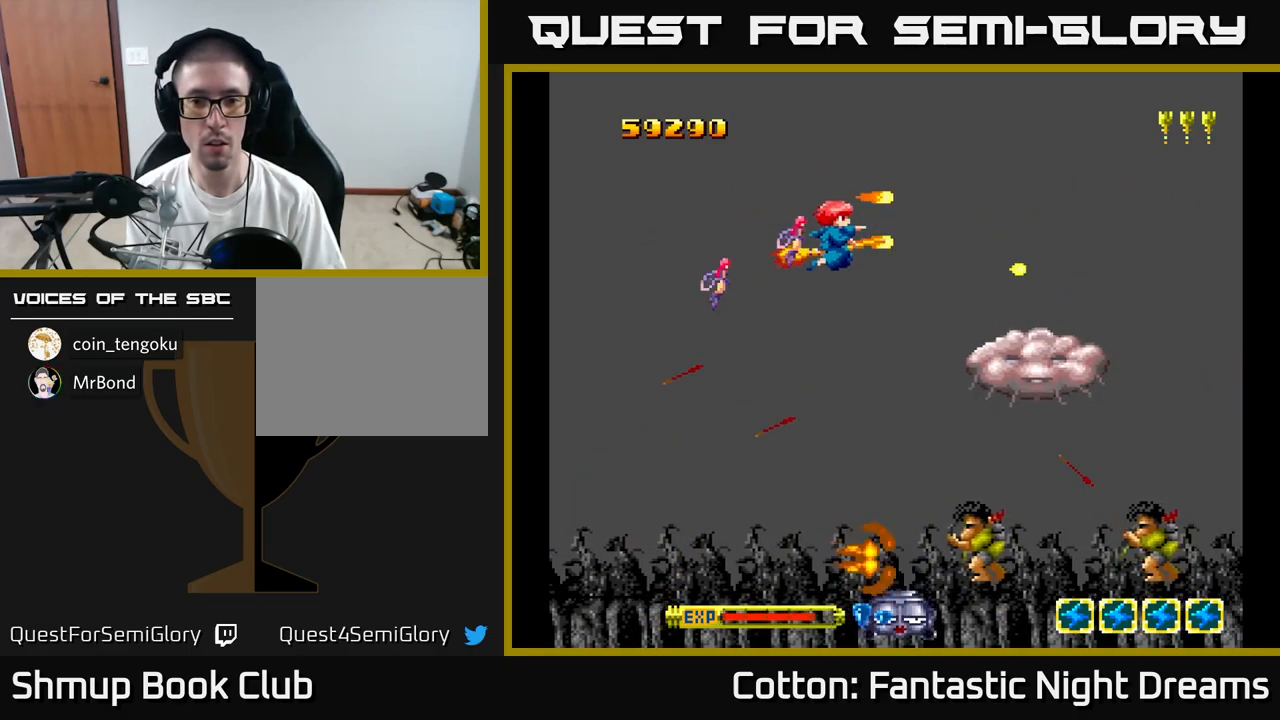
{"buttons": ["B", "Y"], "right_stick": "center", "events": [[200, "B", "down"], [217, "DPAD_DOWN", "up"], [250, "DPAD_UP", "down"], [417, "DPAD_UP", "up"]]}
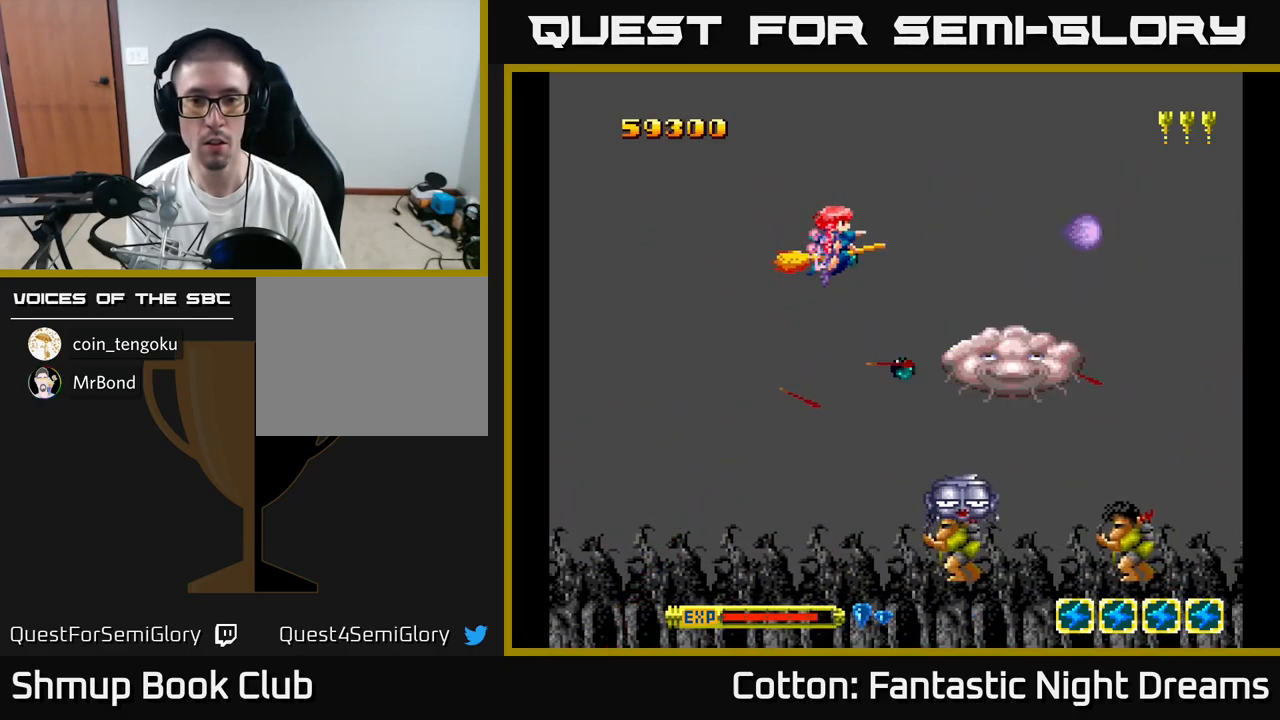
{"buttons": ["B", "Y", "DPAD_LEFT"], "right_stick": "center", "events": [[150, "DPAD_UP", "down"], [183, "DPAD_LEFT", "down"], [233, "DPAD_UP", "up"], [317, "DPAD_DOWN", "down"], [433, "DPAD_DOWN", "up"]]}
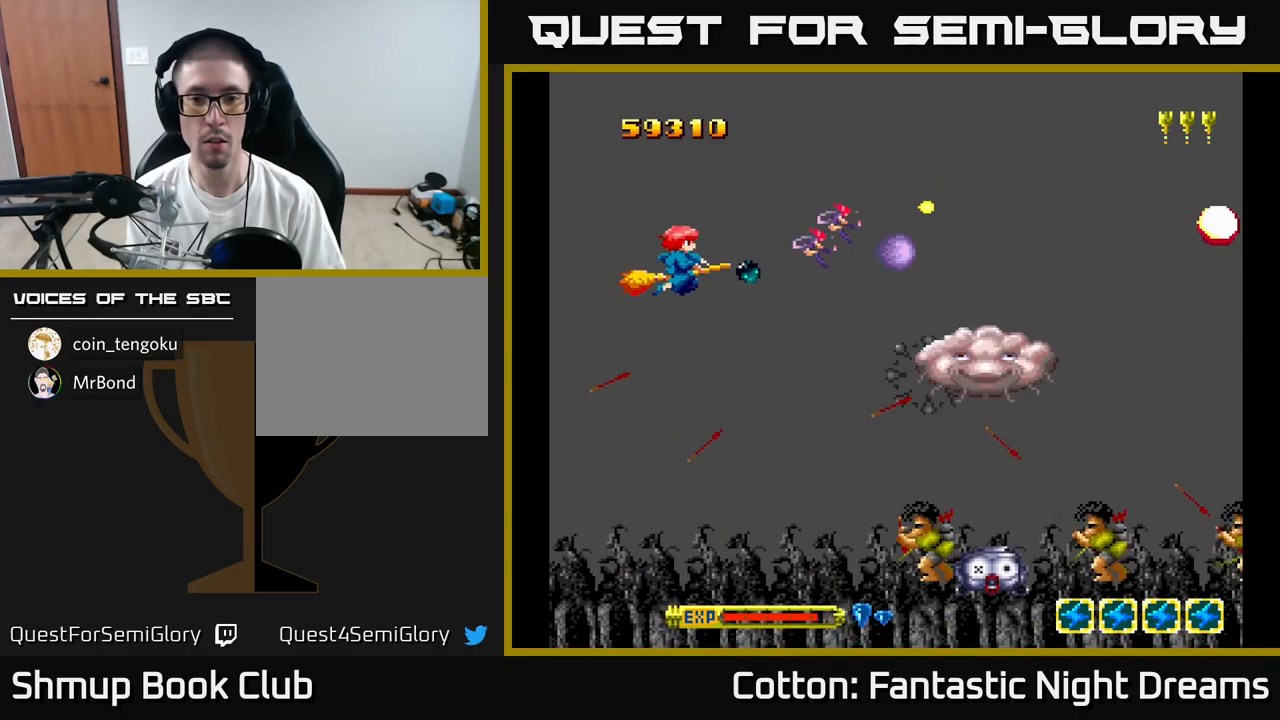
{"buttons": ["B", "Y", "DPAD_UP"], "right_stick": "center", "events": [[17, "DPAD_LEFT", "up"], [250, "DPAD_RIGHT", "down"], [383, "DPAD_RIGHT", "up"], [417, "DPAD_UP", "down"]]}
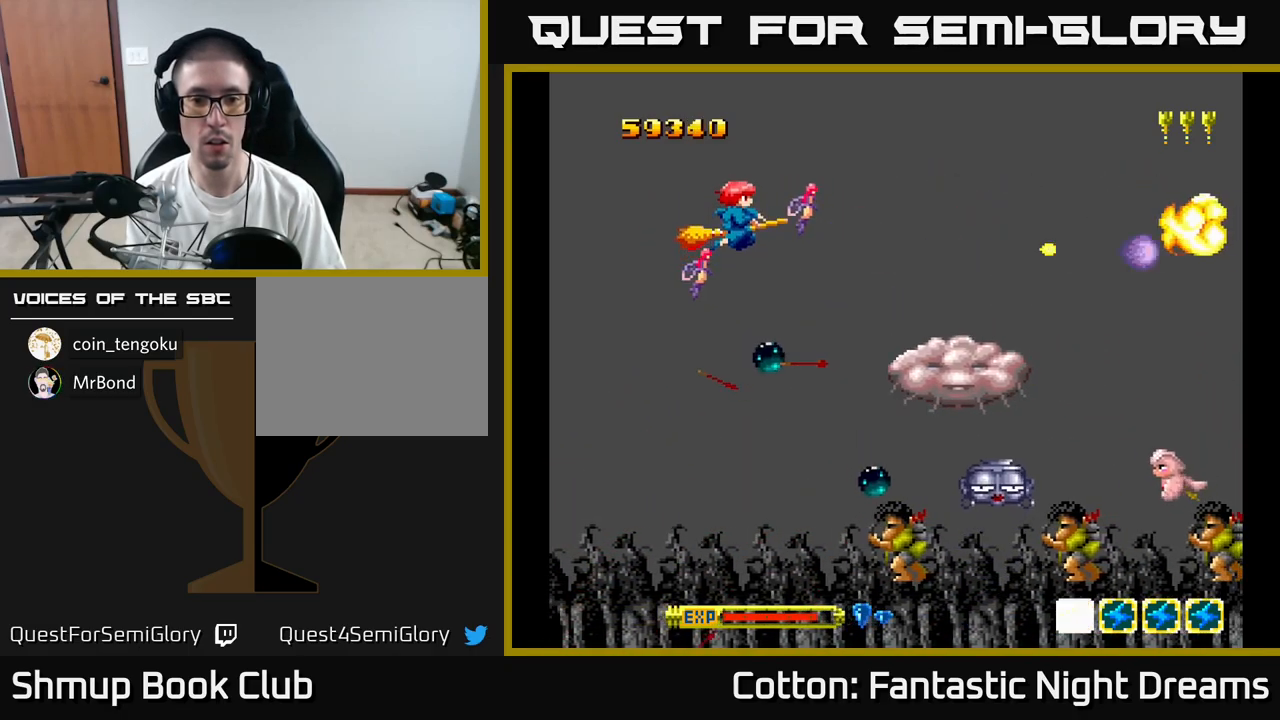
{"buttons": ["Y", "DPAD_RIGHT"], "right_stick": "center", "events": [[17, "B", "up"], [33, "Y", "up"], [67, "DPAD_UP", "up"], [283, "DPAD_DOWN", "down"], [333, "Y", "down"], [417, "DPAD_RIGHT", "down"], [433, "DPAD_DOWN", "up"]]}
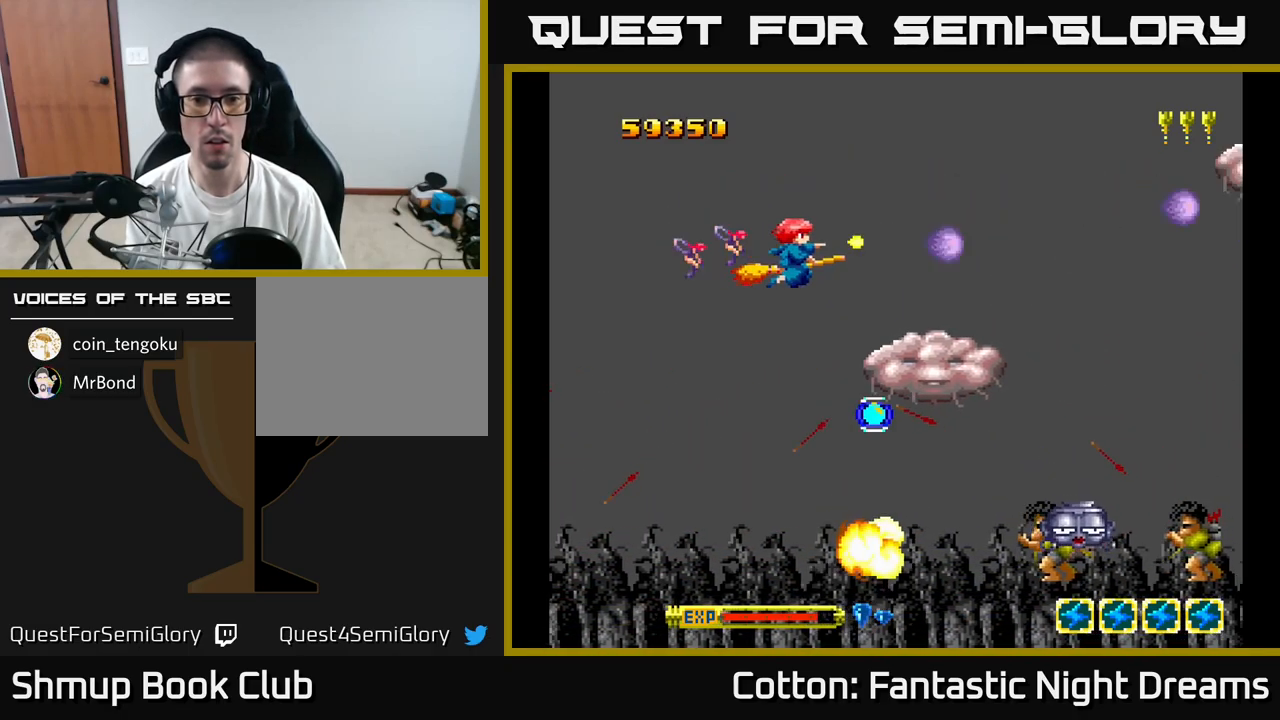
{"buttons": ["B", "Y"], "right_stick": "center", "events": [[33, "B", "down"], [150, "DPAD_RIGHT", "up"], [316, "DPAD_LEFT", "down"], [366, "DPAD_UP", "down"], [399, "DPAD_UP", "up"], [433, "DPAD_LEFT", "up"]]}
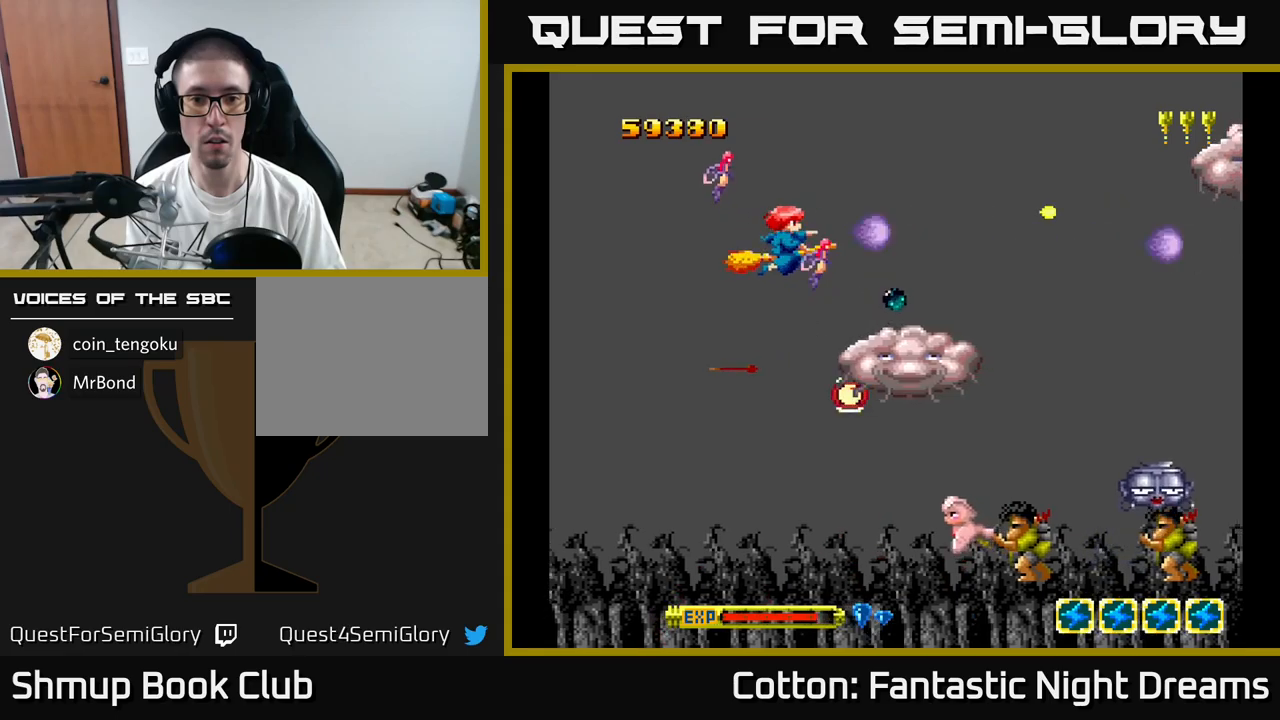
{"buttons": ["B", "Y"], "right_stick": "center", "events": [[317, "DPAD_UP", "down"], [434, "DPAD_UP", "up"]]}
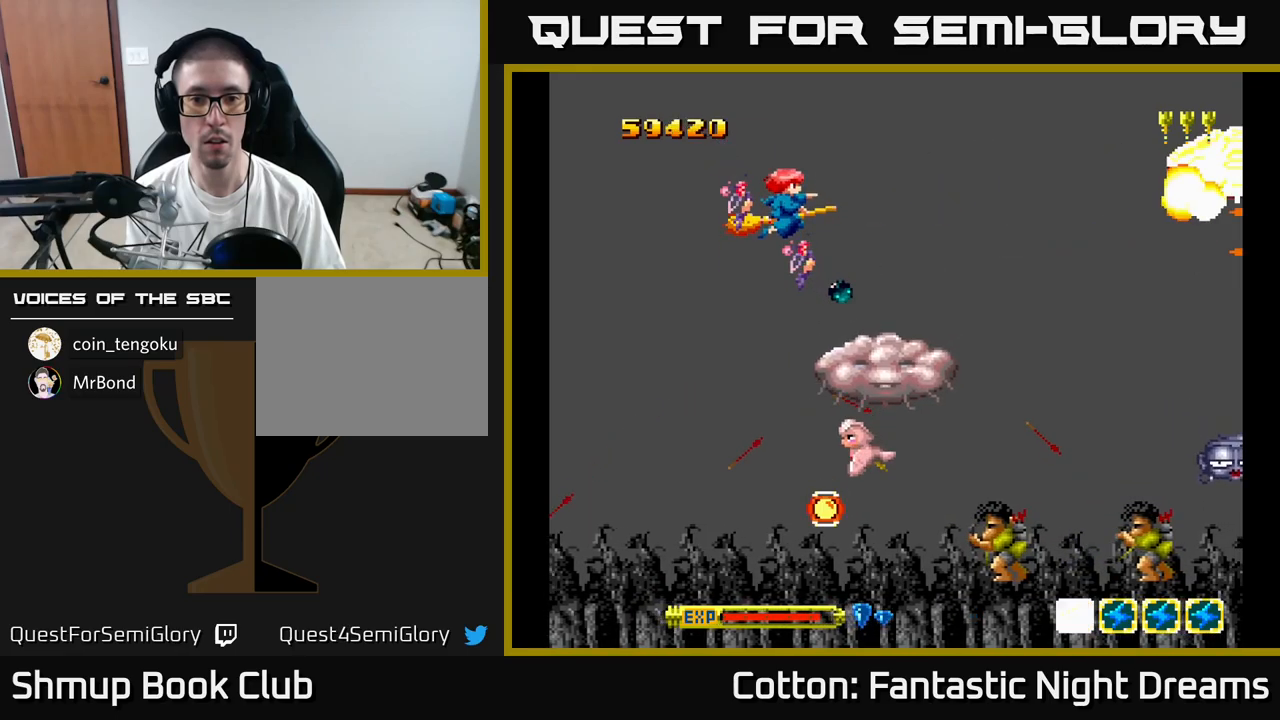
{"buttons": ["B", "Y", "DPAD_LEFT"], "right_stick": "center", "events": [[167, "DPAD_LEFT", "down"], [267, "DPAD_DOWN", "down"], [450, "DPAD_DOWN", "up"]]}
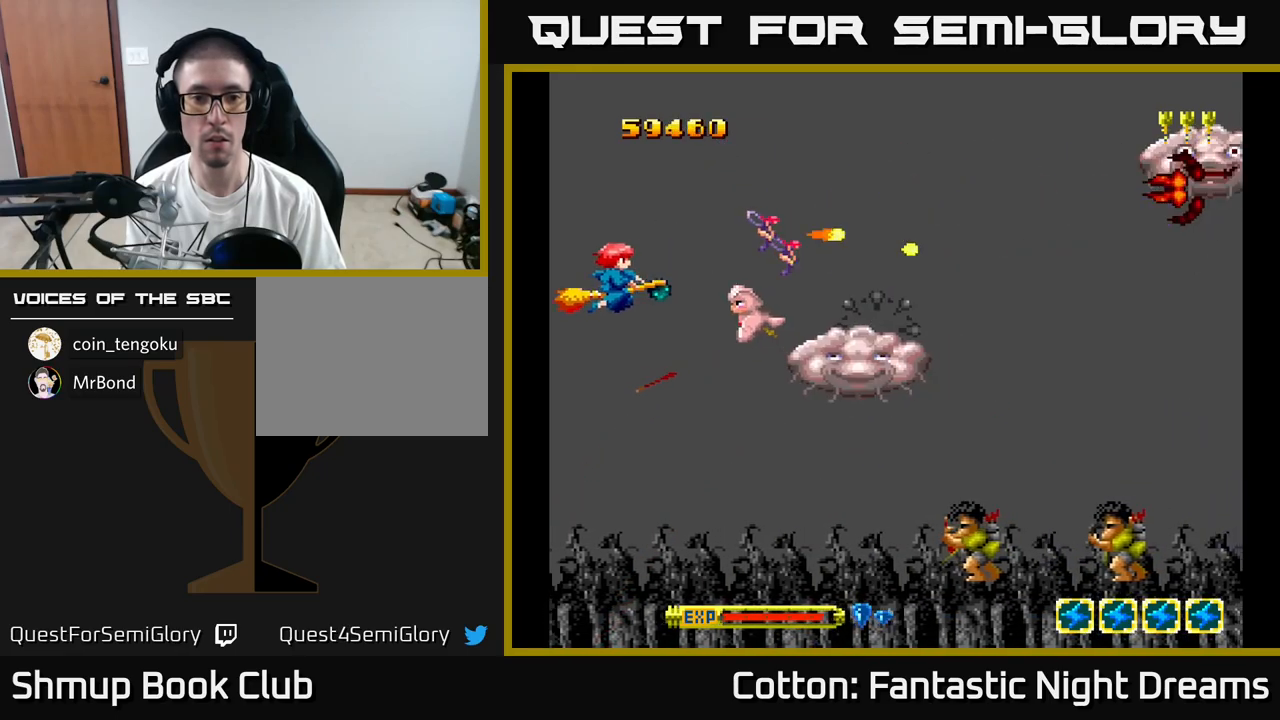
{"buttons": ["B", "Y", "DPAD_RIGHT"], "right_stick": "center", "events": [[84, "DPAD_LEFT", "up"], [350, "DPAD_UP", "down"], [434, "DPAD_RIGHT", "down"], [450, "DPAD_UP", "up"], [467, "DPAD_UP", "down"], [484, "DPAD_UP", "up"]]}
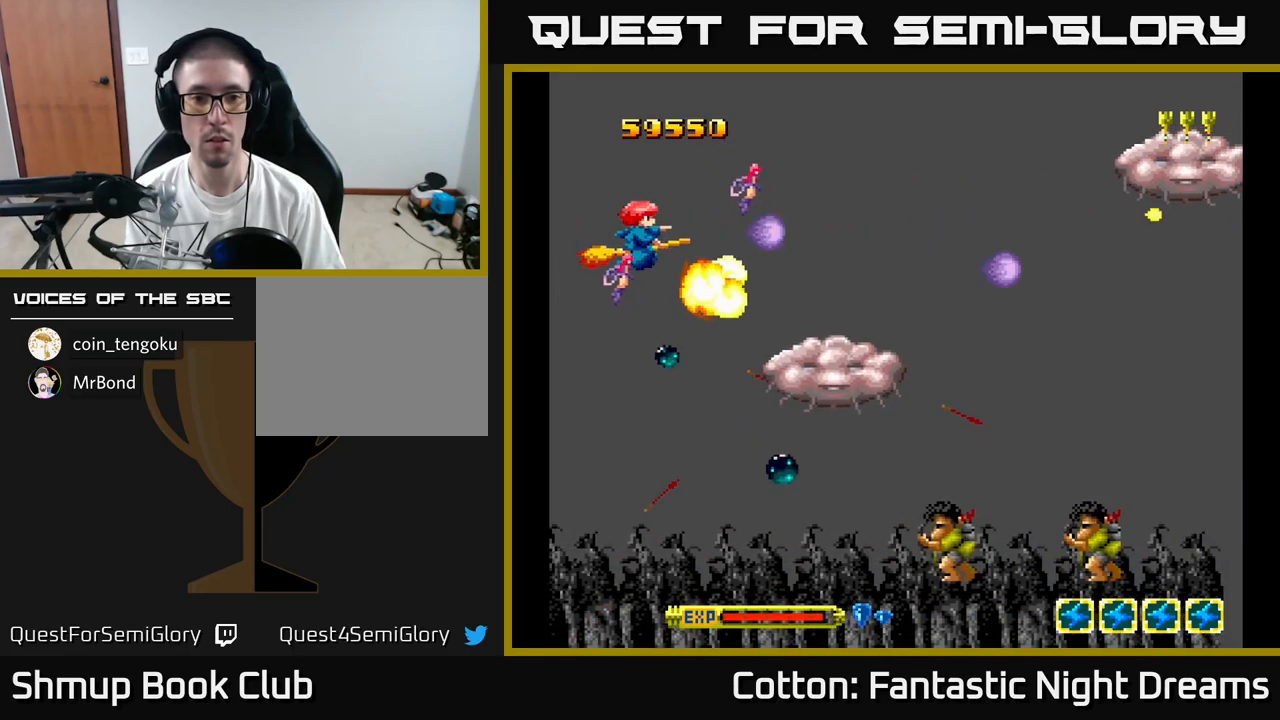
{"buttons": ["B", "Y"], "right_stick": "center", "events": [[200, "DPAD_DOWN", "down"], [234, "DPAD_RIGHT", "up"], [250, "DPAD_DOWN", "up"], [284, "DPAD_UP", "down"], [384, "DPAD_UP", "up"]]}
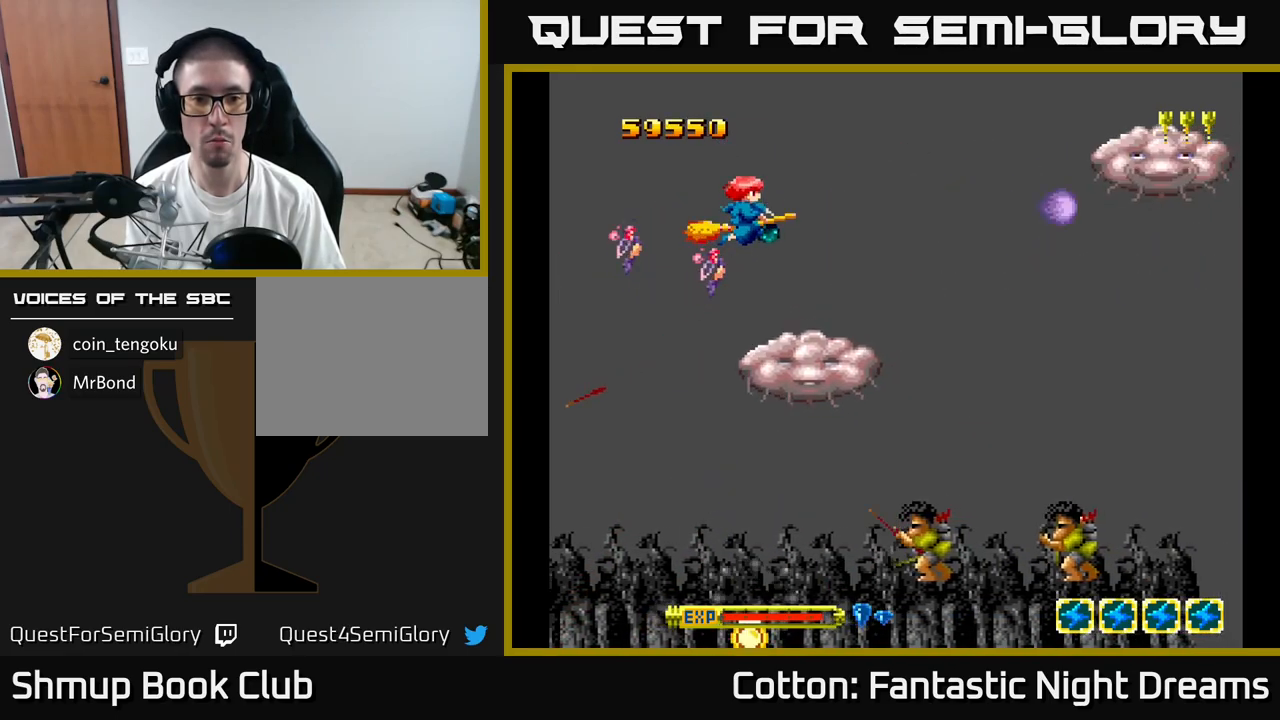
{"buttons": ["B", "Y"], "right_stick": "center", "events": [[117, "DPAD_LEFT", "down"], [250, "DPAD_DOWN", "down"], [250, "DPAD_LEFT", "up"], [300, "DPAD_DOWN", "up"]]}
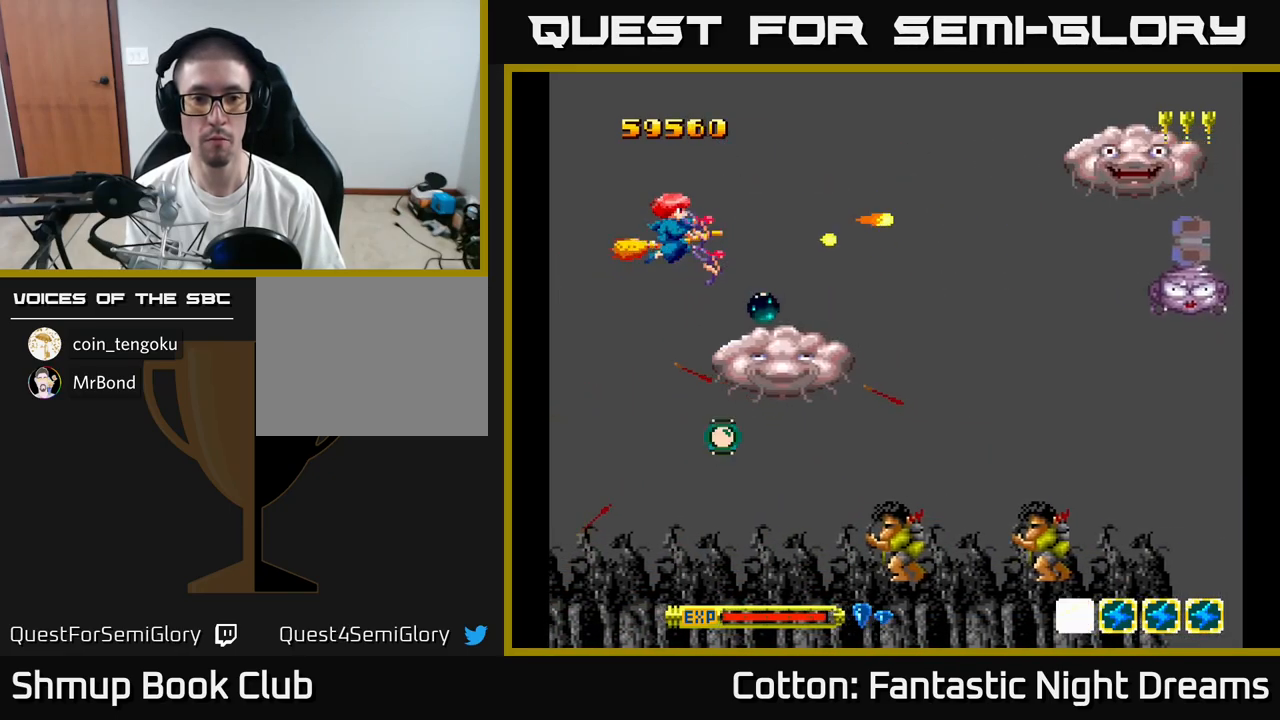
{"buttons": ["B", "Y", "DPAD_RIGHT"], "right_stick": "center", "events": [[317, "DPAD_DOWN", "down"], [450, "DPAD_RIGHT", "down"], [484, "DPAD_DOWN", "up"]]}
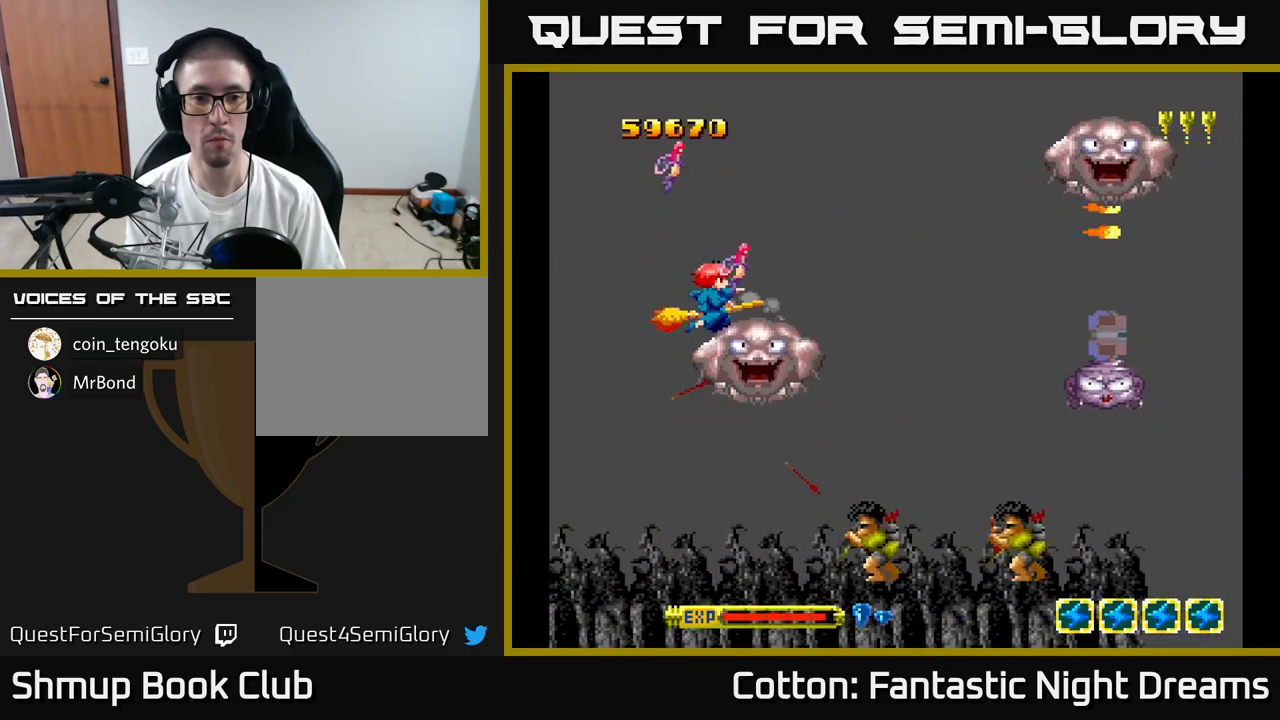
{"buttons": ["B", "Y"], "right_stick": "center", "events": [[17, "DPAD_RIGHT", "up"], [34, "DPAD_UP", "down"], [134, "DPAD_UP", "up"], [267, "DPAD_LEFT", "down"], [267, "DPAD_UP", "down"], [334, "DPAD_LEFT", "up"], [367, "DPAD_UP", "up"]]}
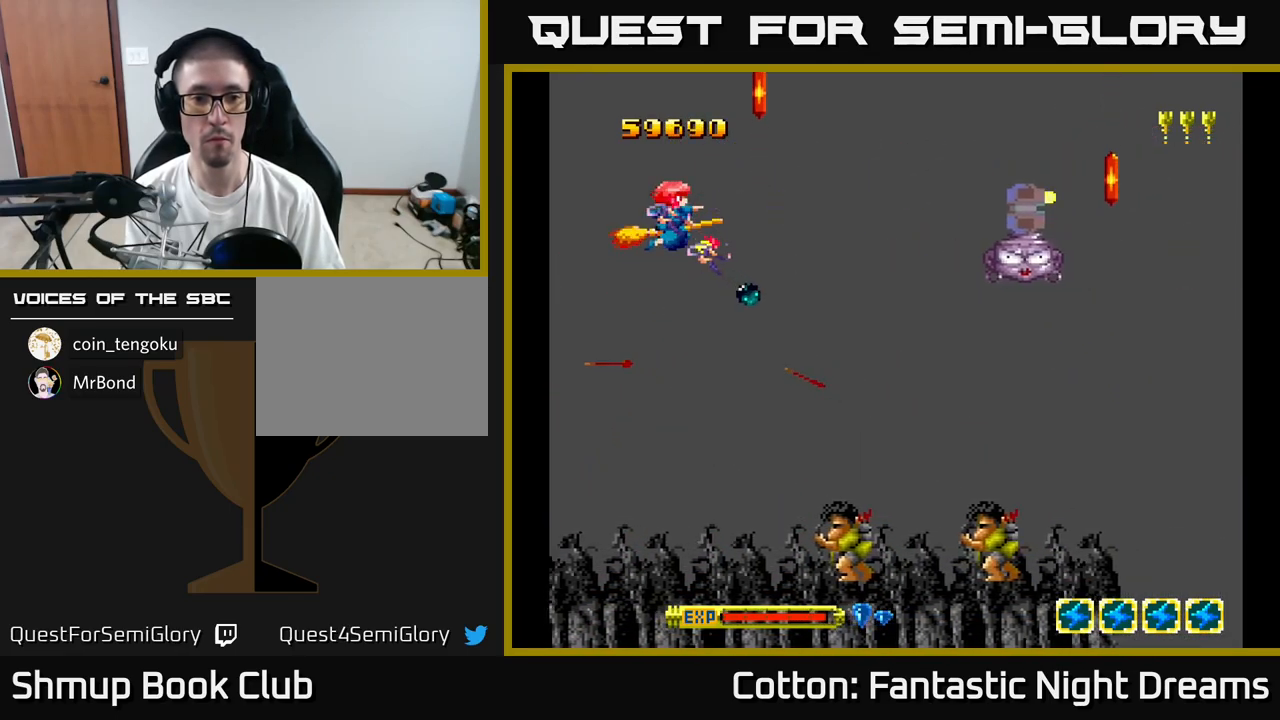
{"buttons": ["Y", "DPAD_DOWN", "DPAD_LEFT"], "right_stick": "center"}
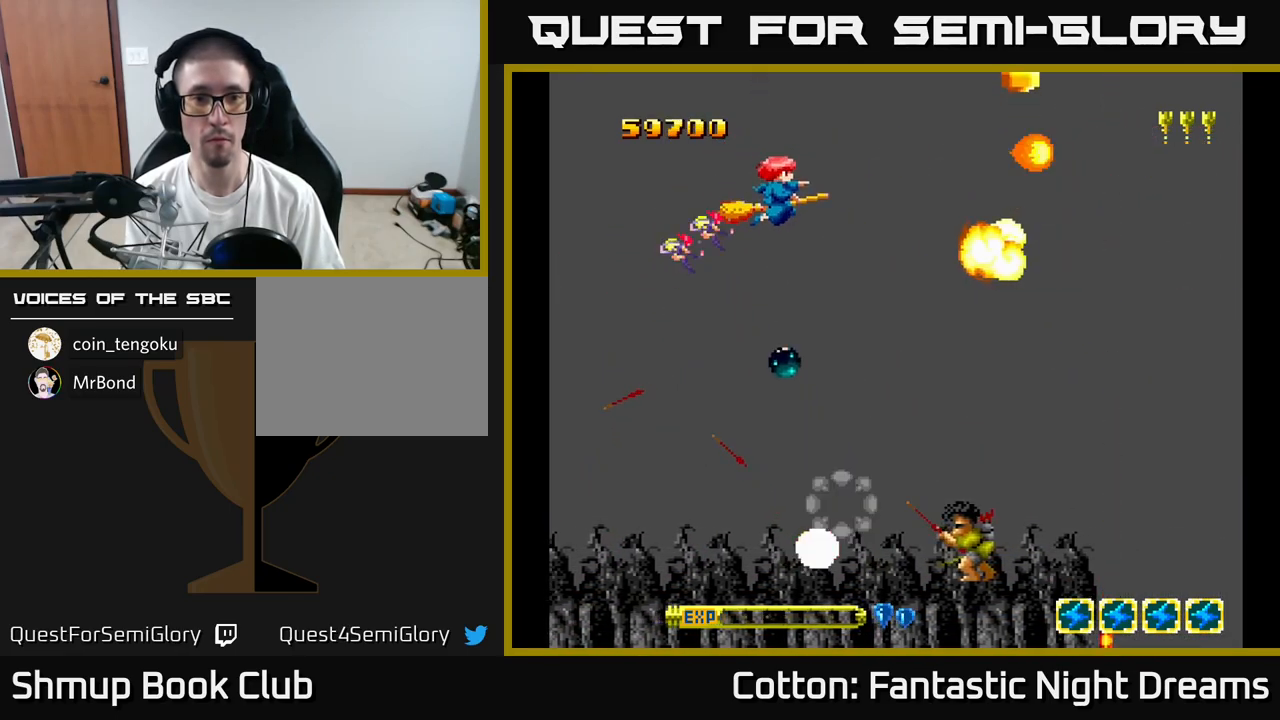
{"buttons": ["B", "Y", "DPAD_RIGHT"], "right_stick": "center", "events": [[50, "DPAD_LEFT", "up"], [217, "DPAD_LEFT", "down"], [284, "DPAD_DOWN", "up"], [300, "DPAD_LEFT", "up"], [334, "DPAD_RIGHT", "down"], [367, "B", "down"]]}
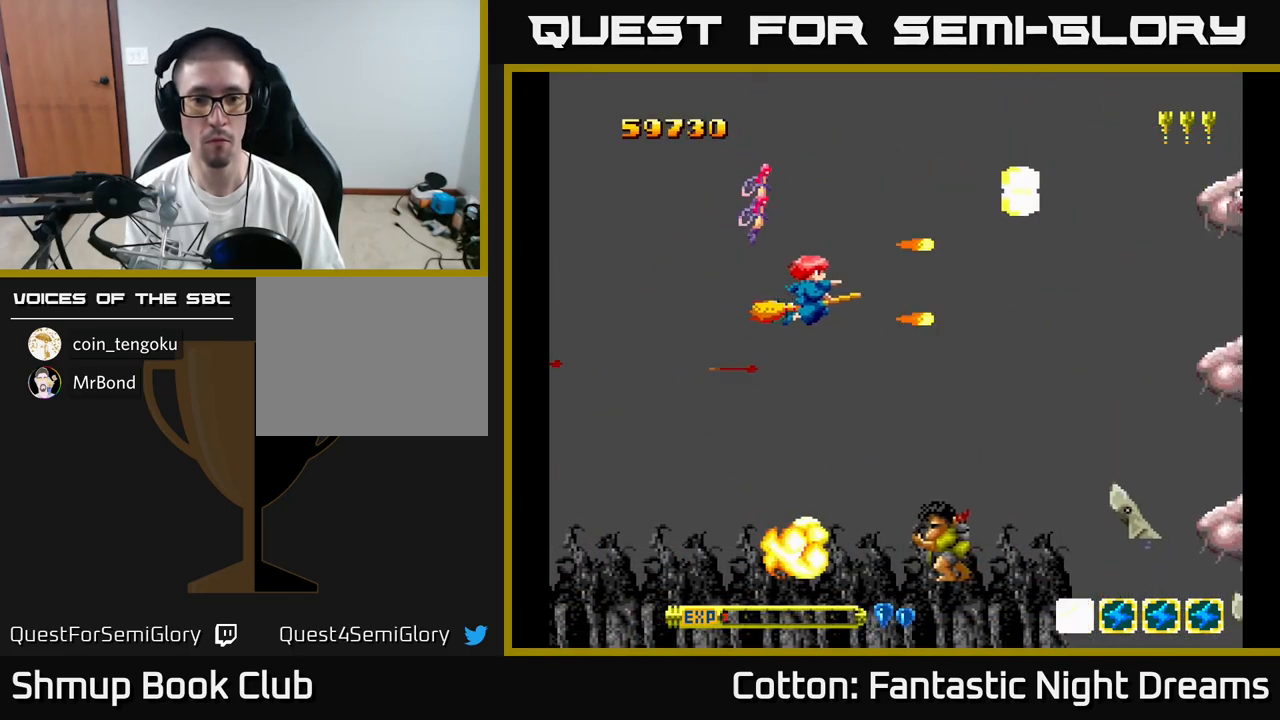
{"buttons": ["Y", "DPAD_RIGHT"], "right_stick": "center", "events": [[17, "DPAD_RIGHT", "up"], [67, "DPAD_LEFT", "down"], [84, "DPAD_UP", "down"], [134, "DPAD_UP", "up"], [150, "DPAD_LEFT", "up"], [250, "DPAD_RIGHT", "down"], [367, "B", "up"], [434, "Y", "up"], [467, "Y", "down"]]}